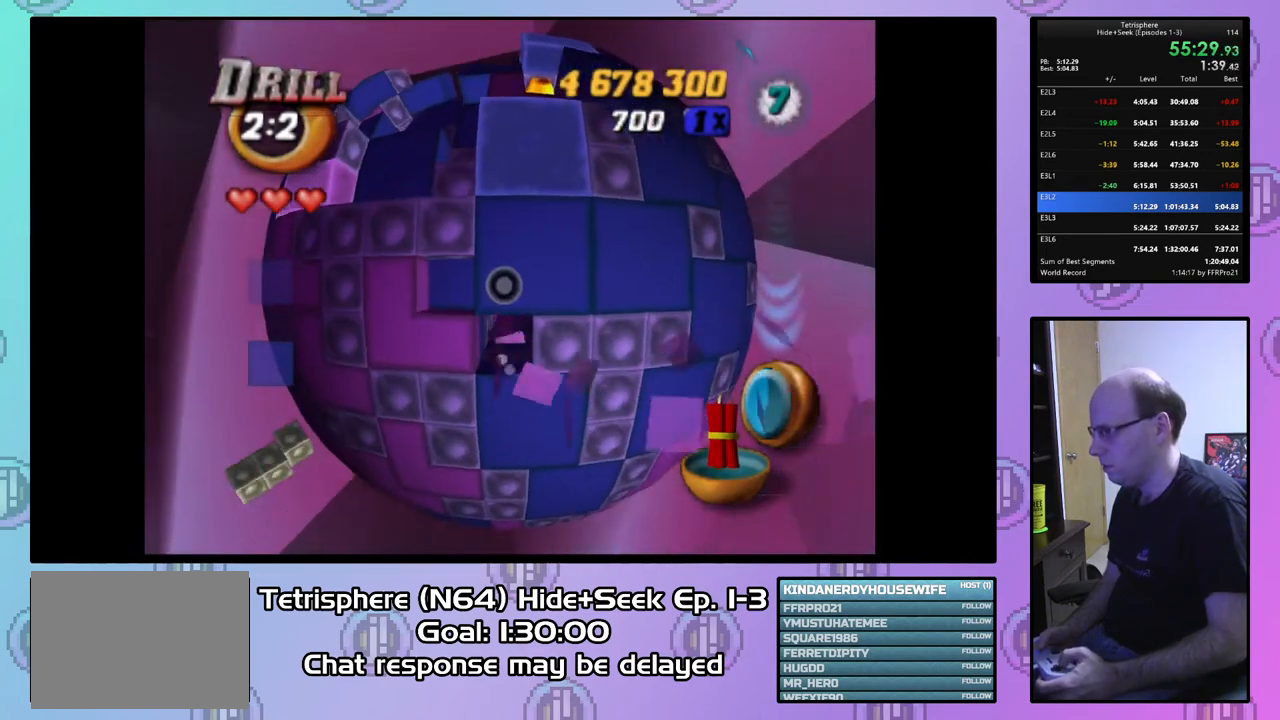
Gameplay with a controller (PlayStation layout); each line is a JSON object with the inputs held at the frame after it. "events" lists button and stick changes between this image and that frame as [ms after this image, input, new state], when the widget could be followed in between. Not read: left_stick.
{"buttons": [], "right_stick": "center", "events": []}
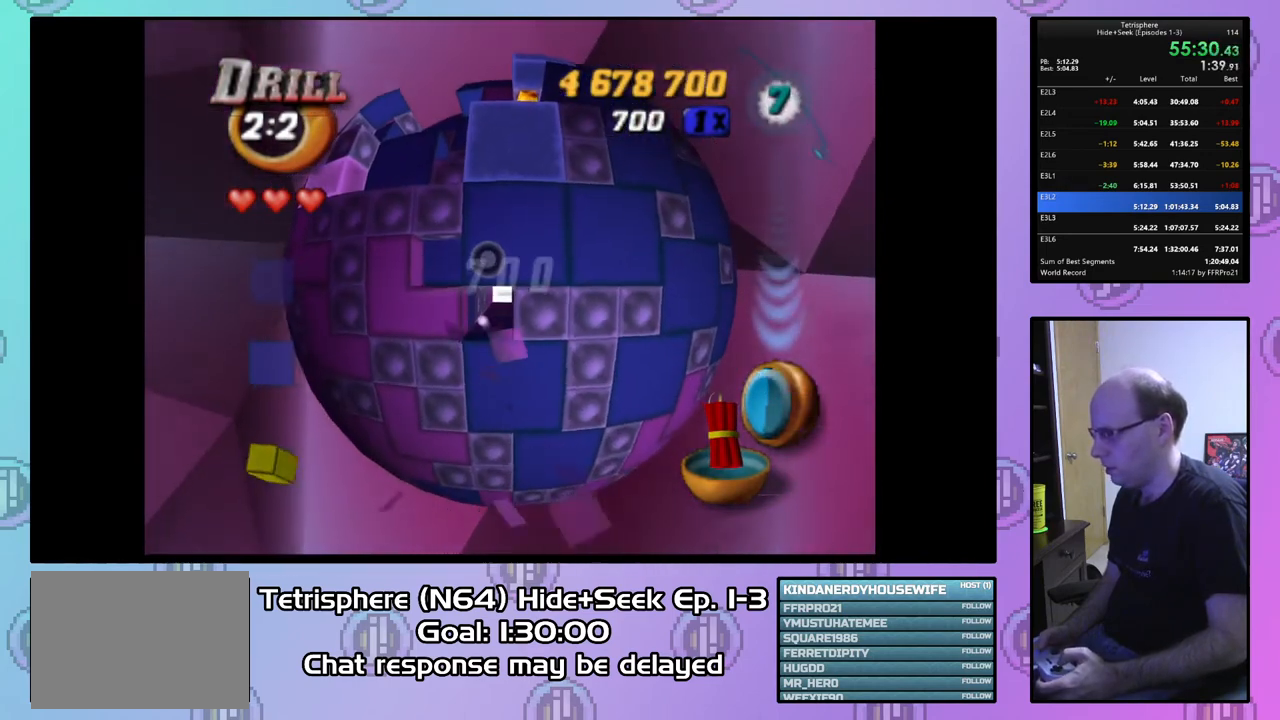
{"buttons": ["DPAD_DOWN", "DPAD_RIGHT"], "right_stick": "center", "events": [[133, "DPAD_DOWN", "down"], [233, "DPAD_DOWN", "up"], [400, "DPAD_RIGHT", "down"], [433, "DPAD_DOWN", "down"]]}
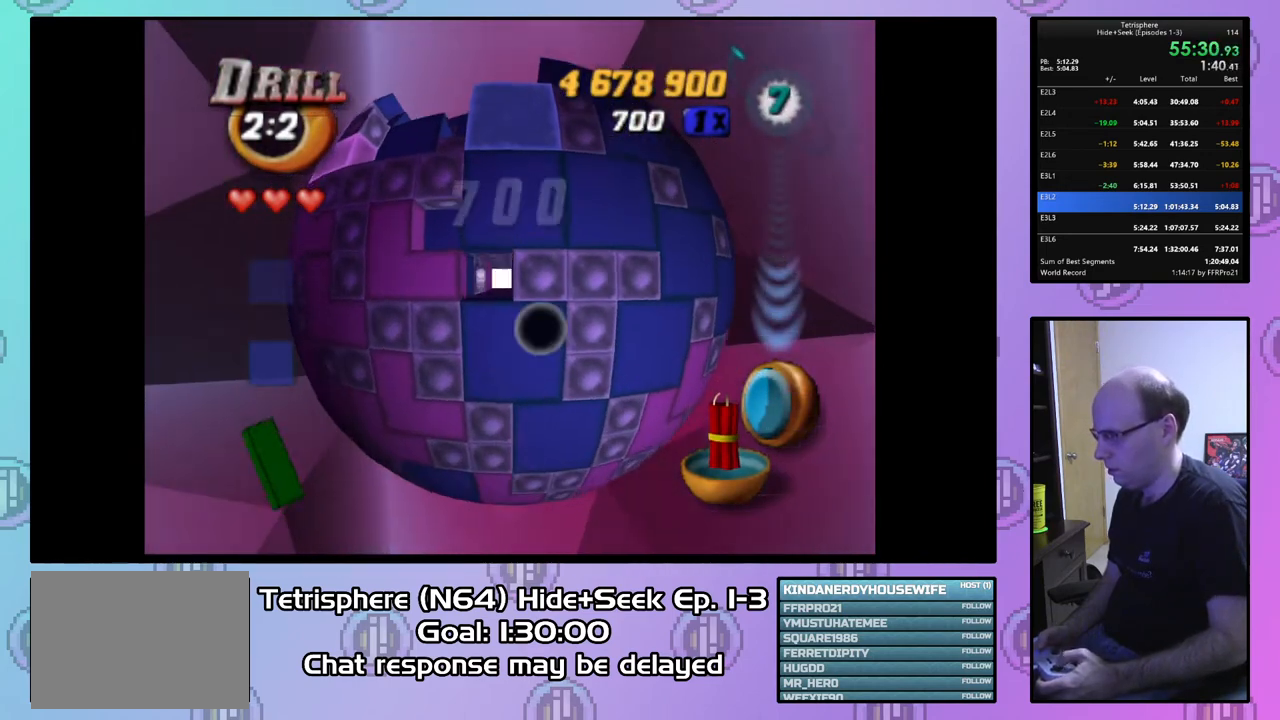
{"buttons": ["DPAD_DOWN"], "right_stick": "center", "events": [[33, "DPAD_RIGHT", "up"]]}
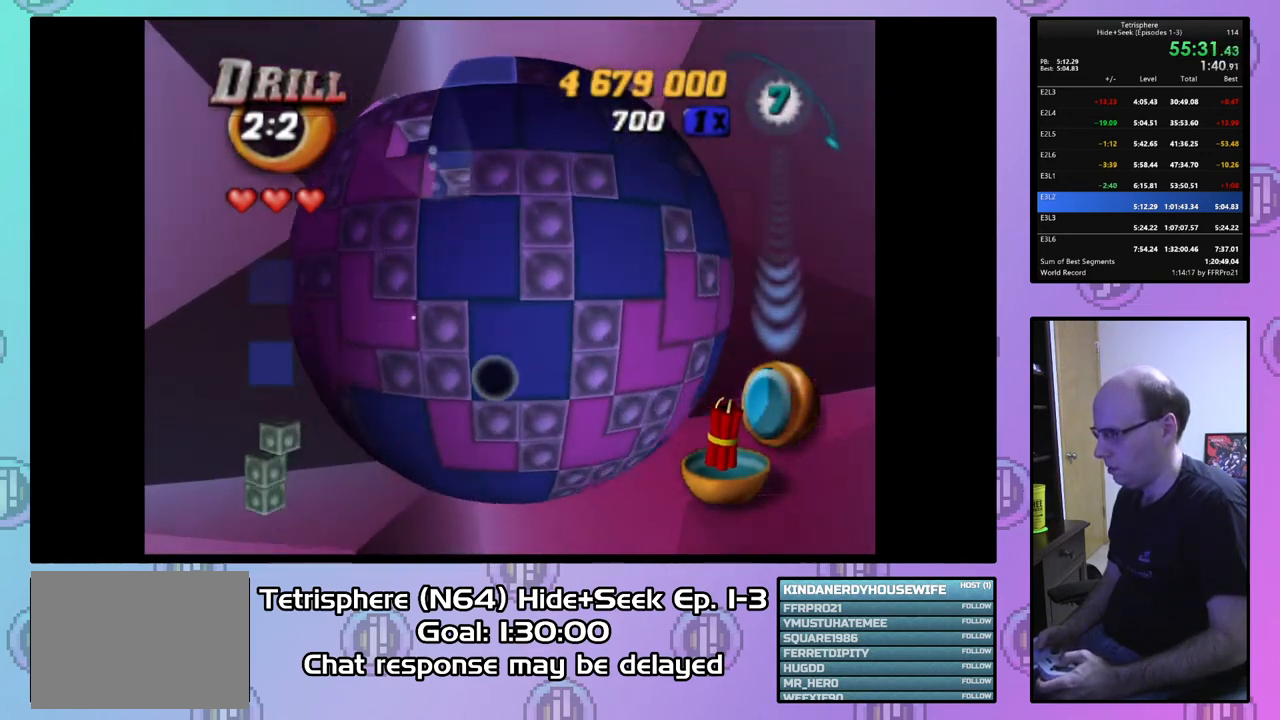
{"buttons": ["DPAD_DOWN", "DPAD_RIGHT"], "right_stick": "center", "events": [[67, "DPAD_RIGHT", "down"]]}
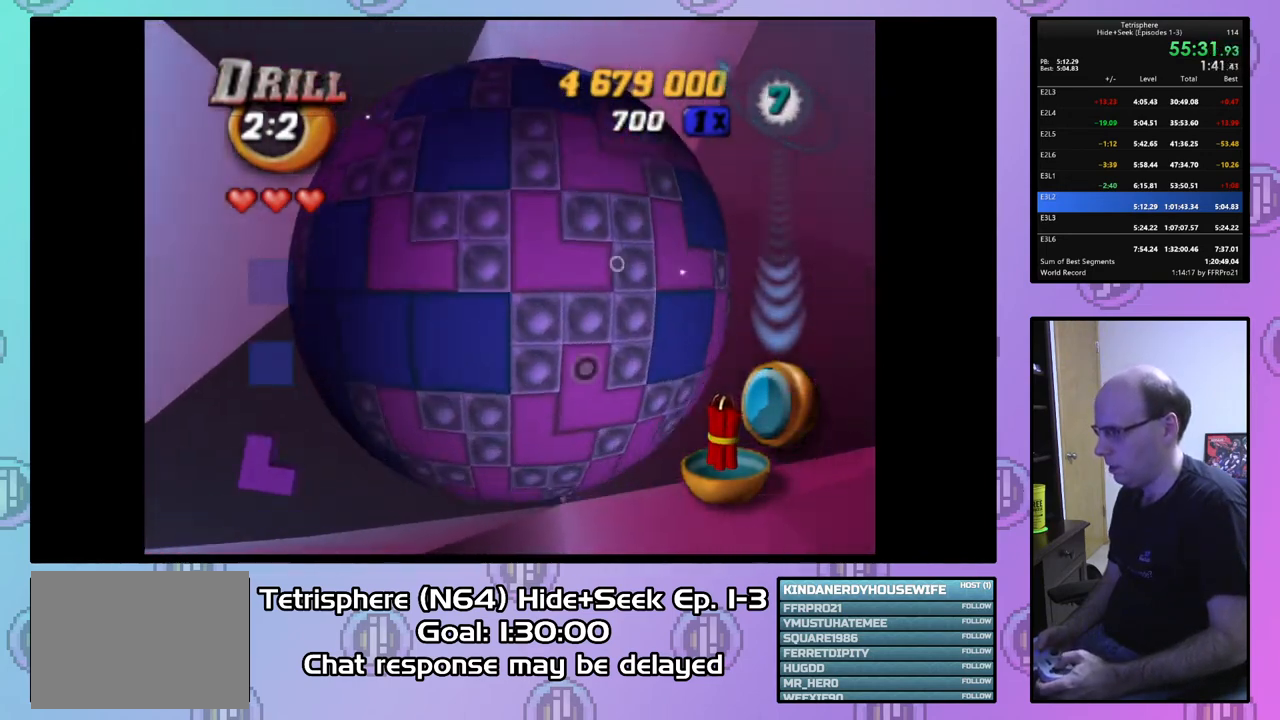
{"buttons": ["DPAD_DOWN"], "right_stick": "center", "events": [[467, "DPAD_RIGHT", "up"]]}
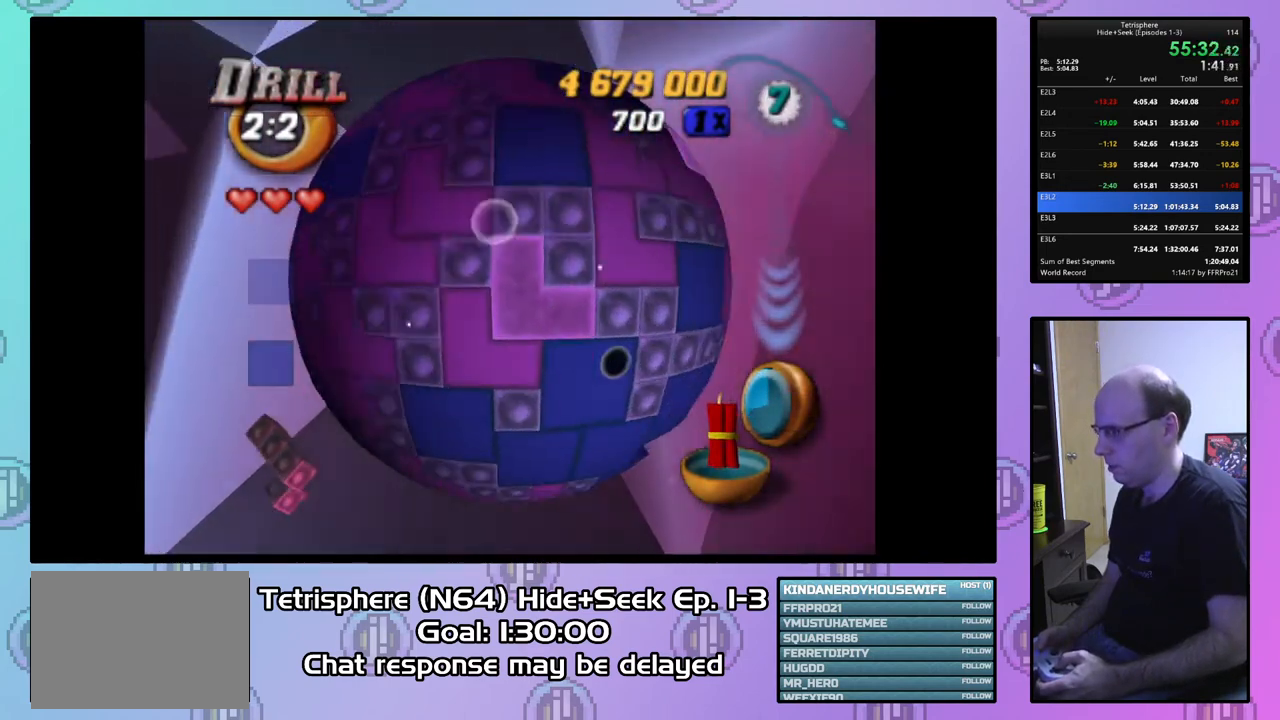
{"buttons": ["DPAD_DOWN"], "right_stick": "center", "events": [[100, "DPAD_RIGHT", "down"], [267, "DPAD_RIGHT", "up"]]}
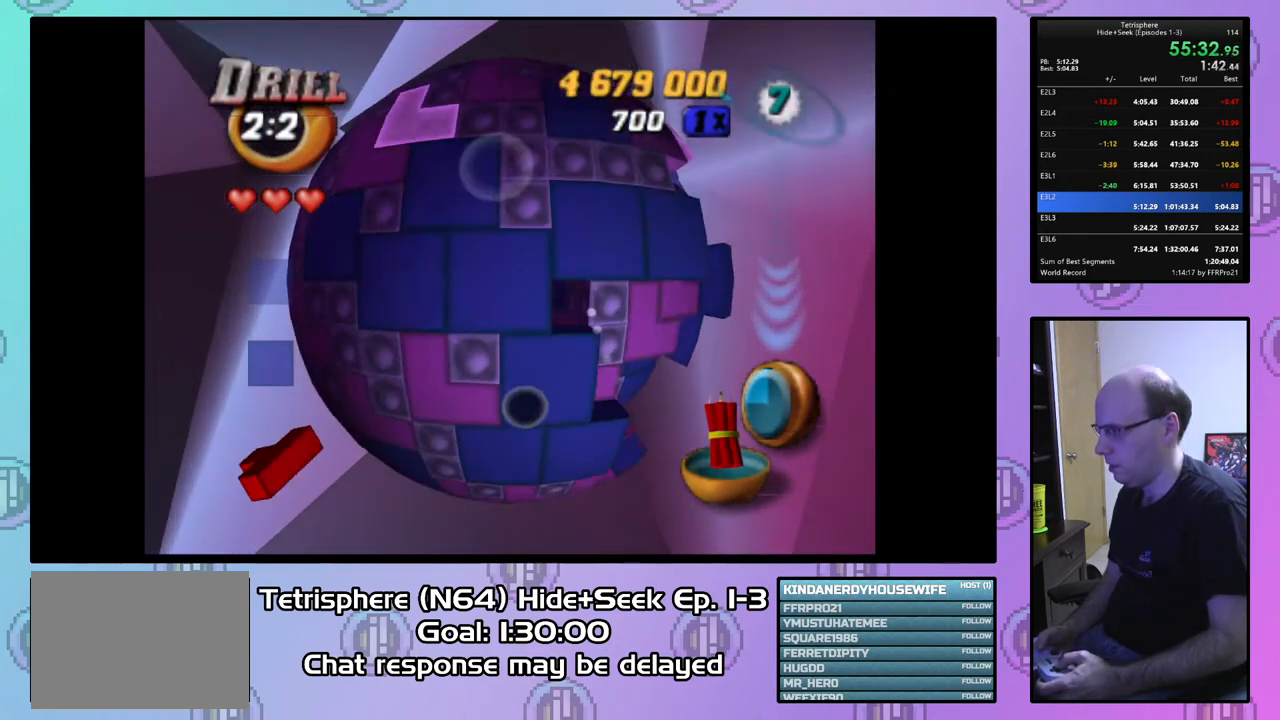
{"buttons": ["DPAD_DOWN"], "right_stick": "center", "events": []}
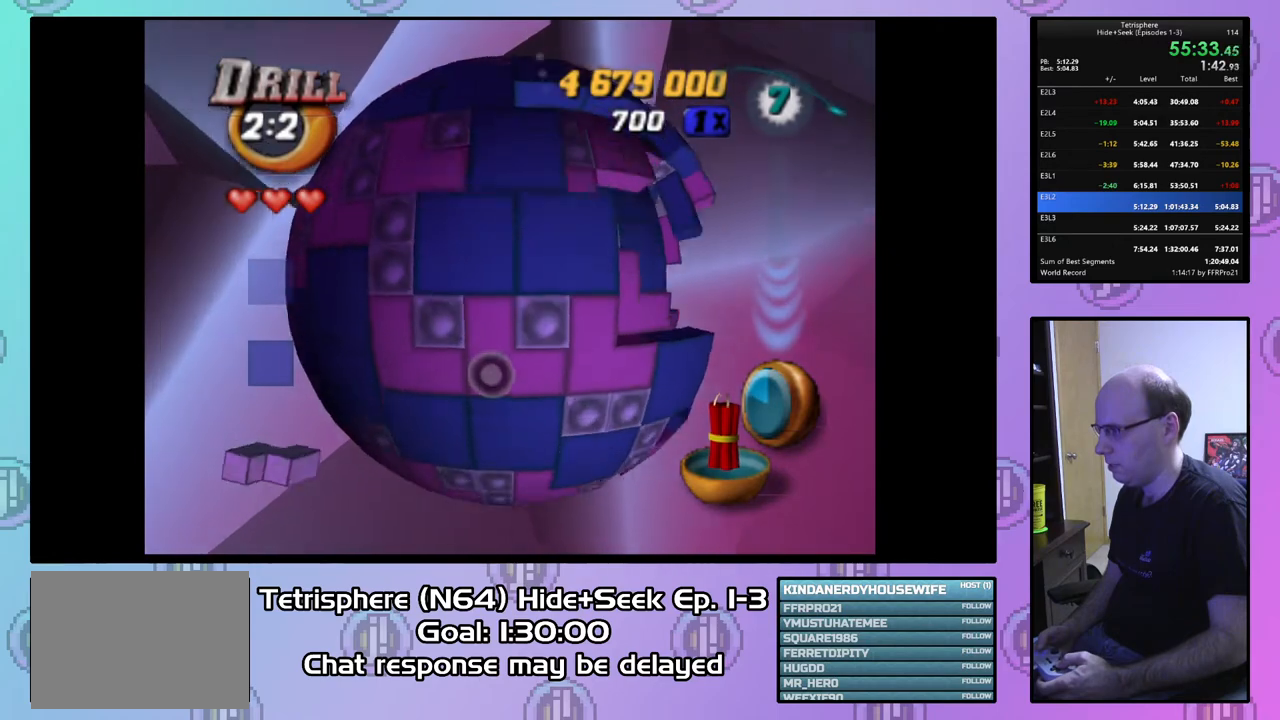
{"buttons": ["DPAD_DOWN", "DPAD_LEFT"], "right_stick": "center", "events": [[300, "DPAD_LEFT", "down"]]}
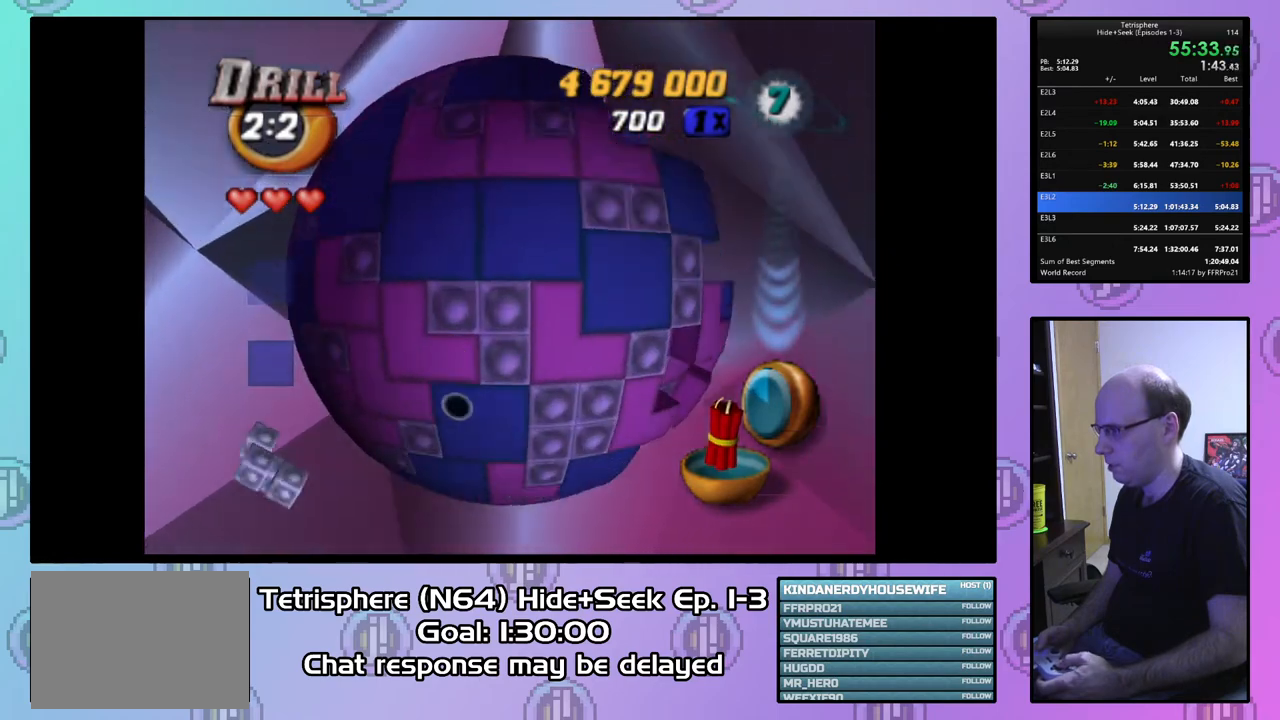
{"buttons": ["DPAD_DOWN"], "right_stick": "center", "events": [[333, "DPAD_LEFT", "up"], [367, "DPAD_LEFT", "down"], [433, "DPAD_LEFT", "up"]]}
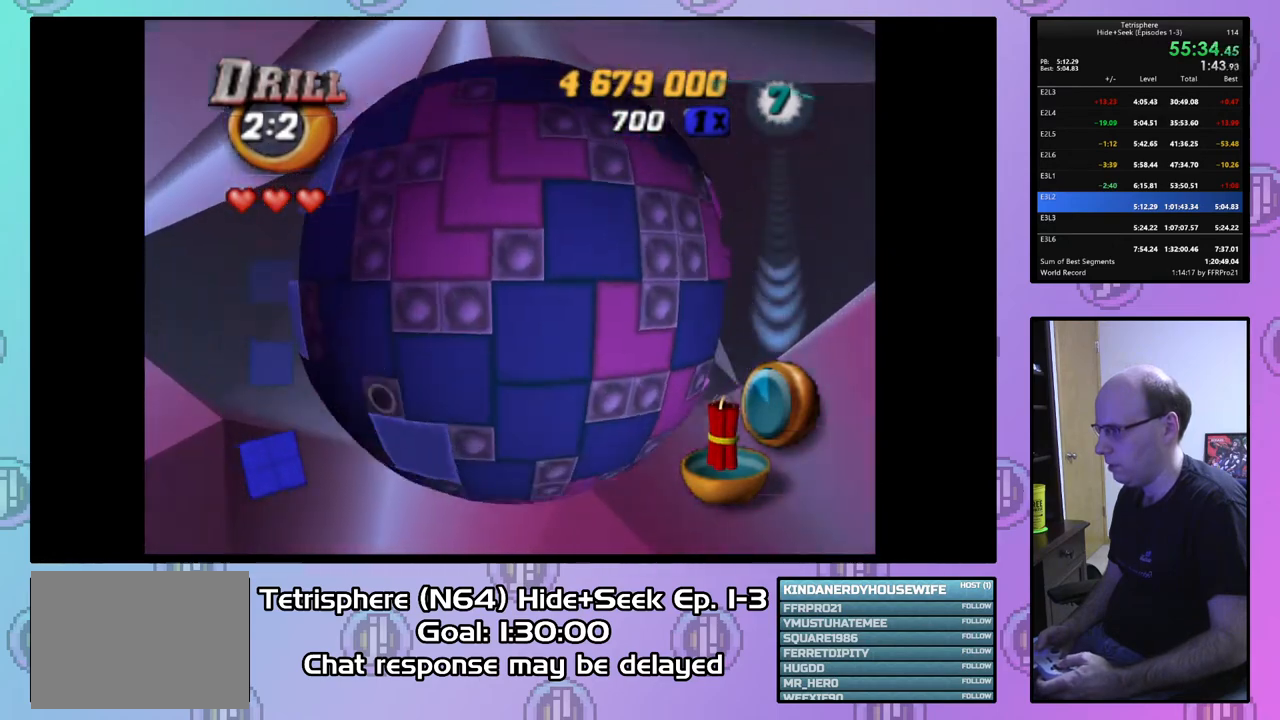
{"buttons": ["DPAD_DOWN", "DPAD_RIGHT"], "right_stick": "center", "events": [[200, "DPAD_RIGHT", "down"]]}
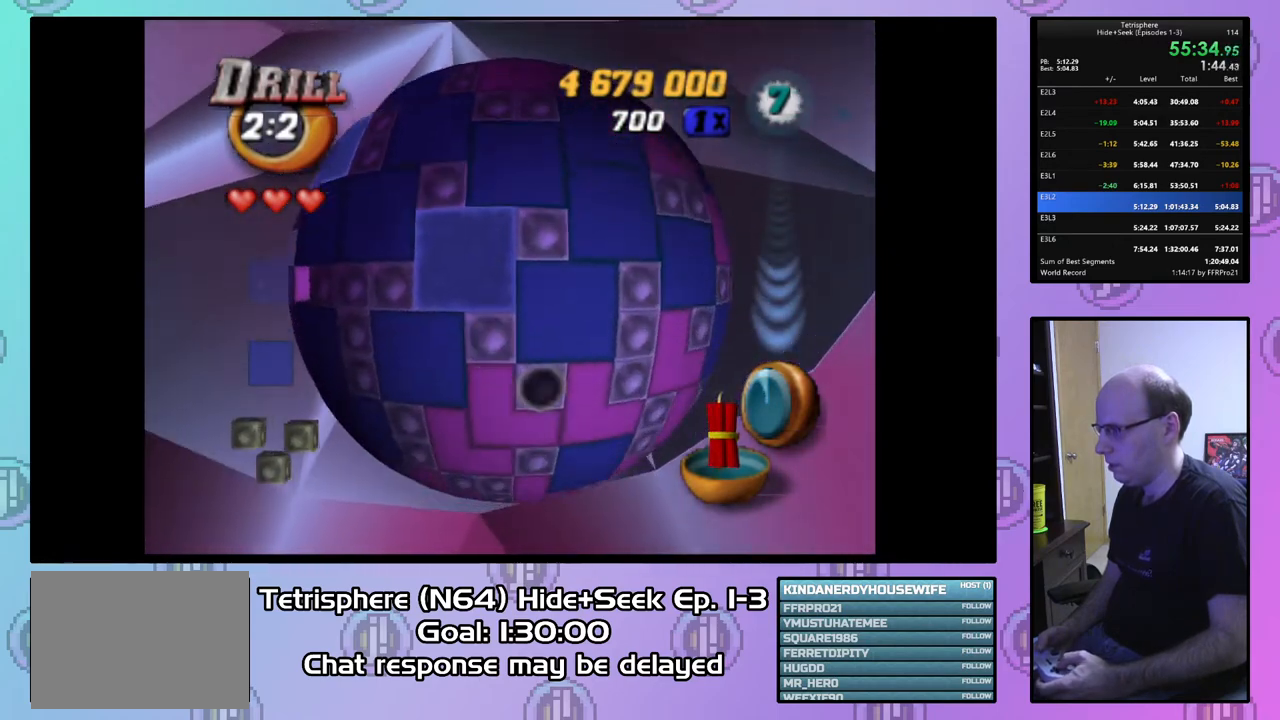
{"buttons": ["DPAD_DOWN"], "right_stick": "center", "events": [[500, "DPAD_RIGHT", "up"]]}
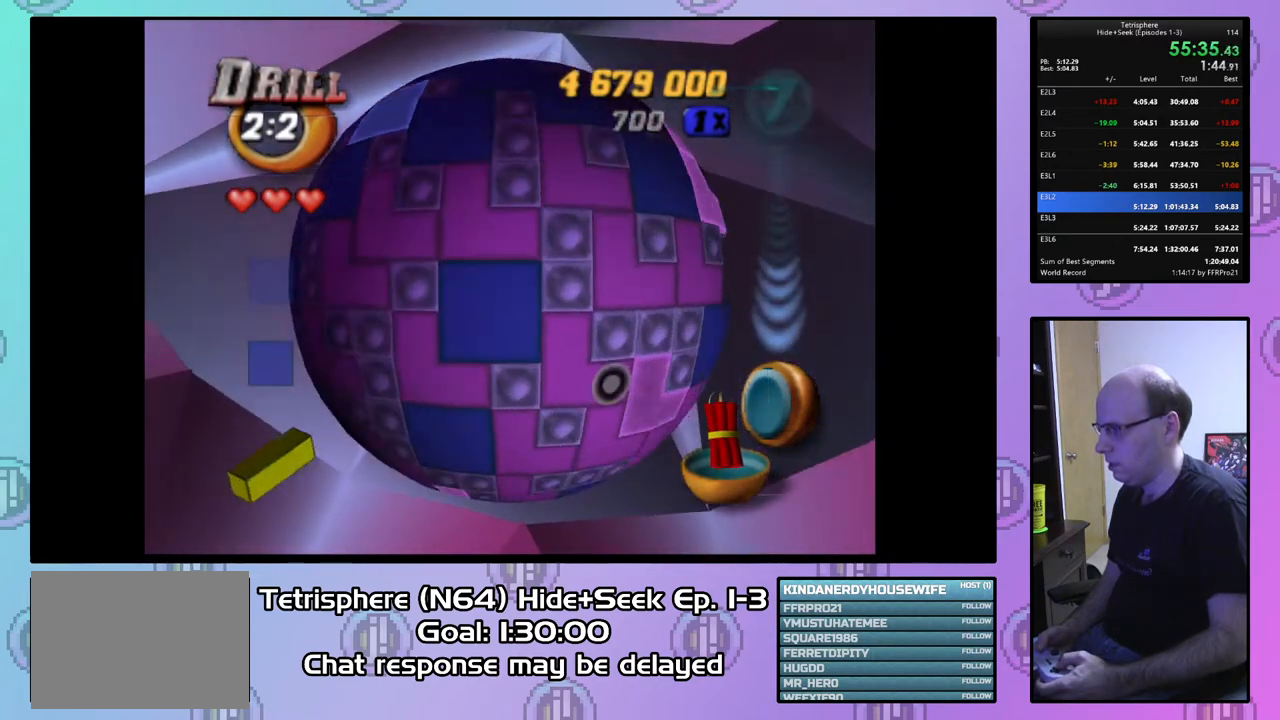
{"buttons": [], "right_stick": "center", "events": [[133, "DPAD_DOWN", "up"]]}
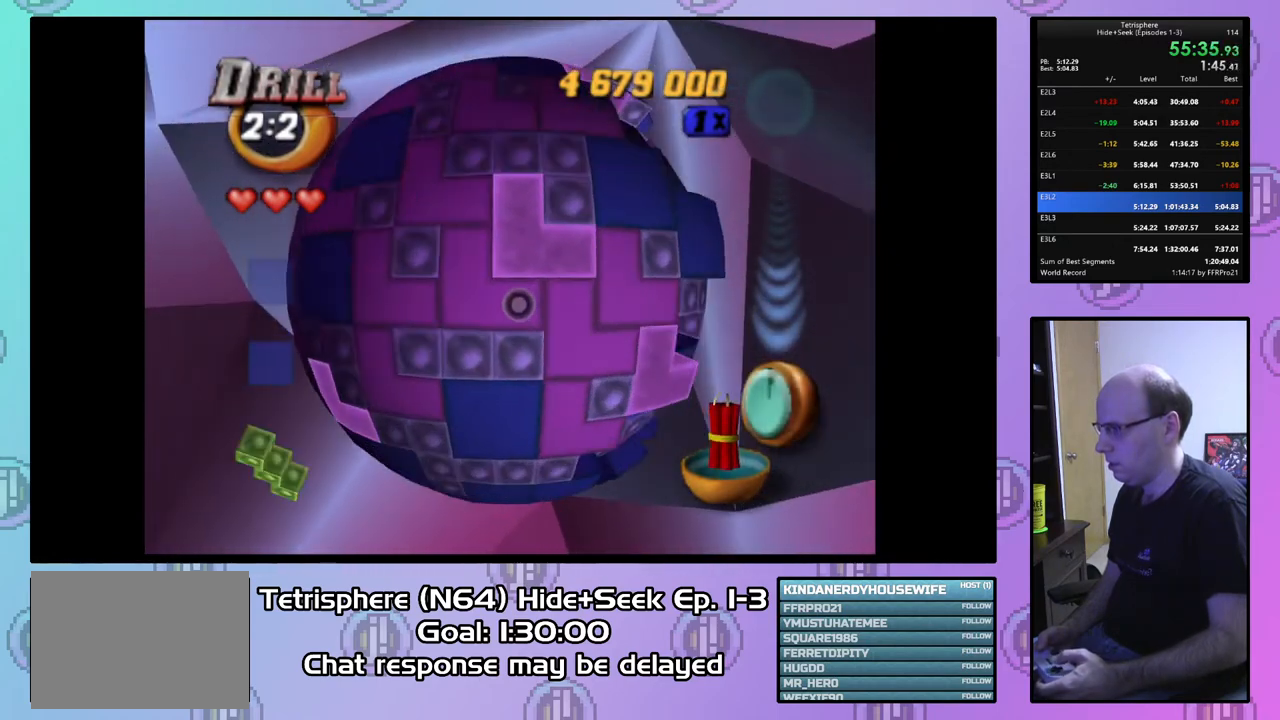
{"buttons": ["DPAD_DOWN", "DPAD_RIGHT"], "right_stick": "center", "events": [[100, "DPAD_RIGHT", "down"], [233, "DPAD_RIGHT", "up"], [267, "CIRCLE", "down"], [400, "CIRCLE", "up"], [433, "DPAD_DOWN", "down"], [500, "DPAD_RIGHT", "down"]]}
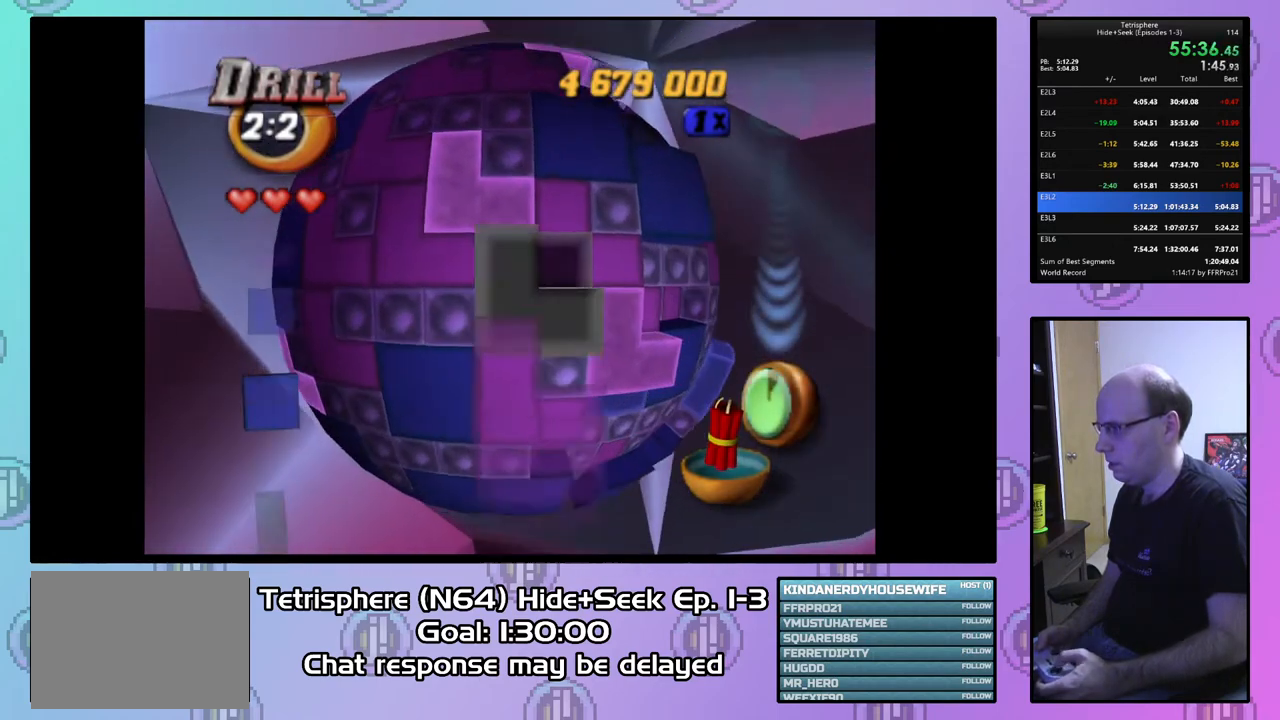
{"buttons": ["DPAD_DOWN"], "right_stick": "center", "events": [[167, "DPAD_RIGHT", "up"]]}
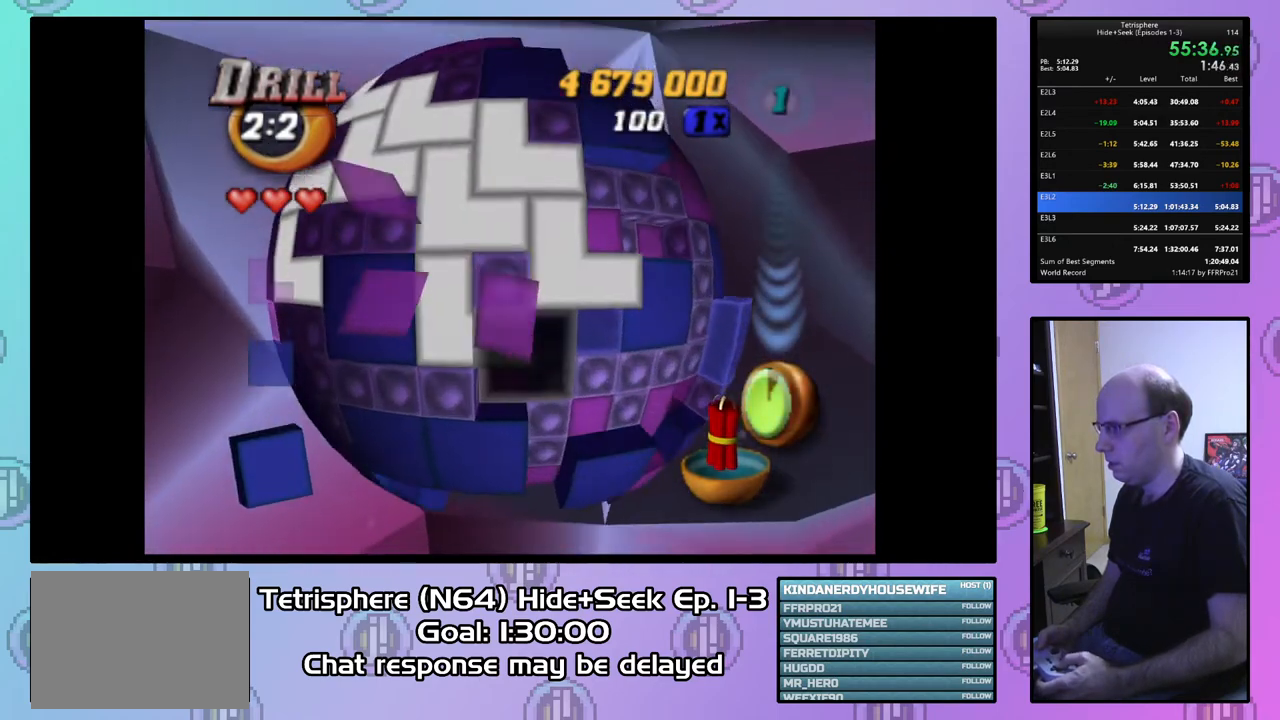
{"buttons": ["DPAD_DOWN"], "right_stick": "center", "events": []}
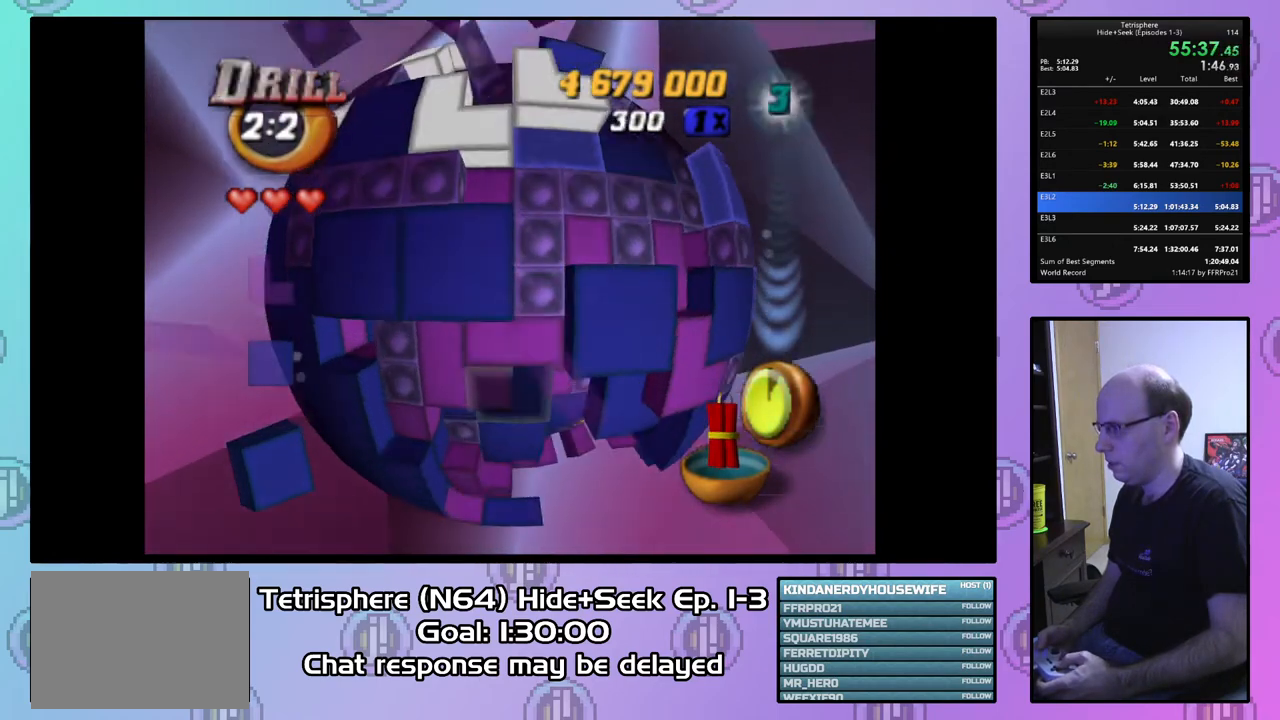
{"buttons": ["DPAD_DOWN"], "right_stick": "center", "events": [[267, "DPAD_RIGHT", "down"], [400, "DPAD_RIGHT", "up"]]}
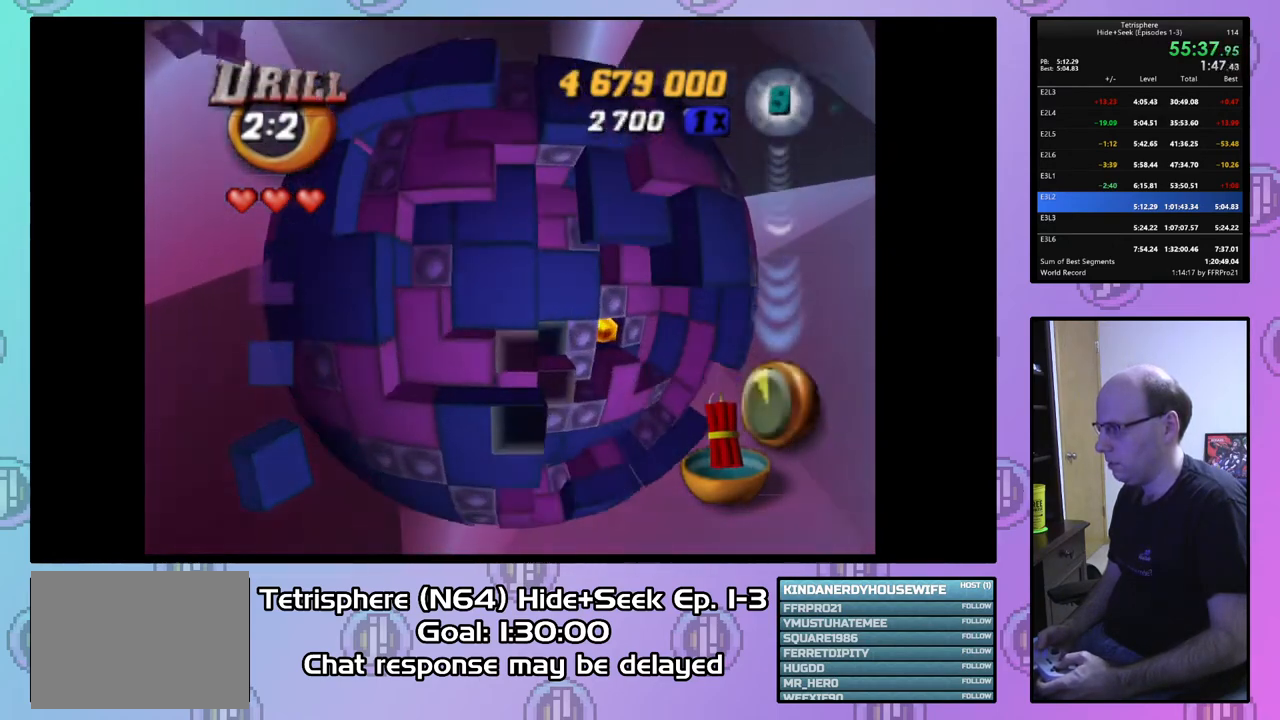
{"buttons": ["DPAD_DOWN", "DPAD_RIGHT"], "right_stick": "center", "events": [[33, "DPAD_LEFT", "down"], [133, "DPAD_LEFT", "up"], [167, "DPAD_RIGHT", "down"], [300, "DPAD_DOWN", "up"], [500, "DPAD_DOWN", "down"]]}
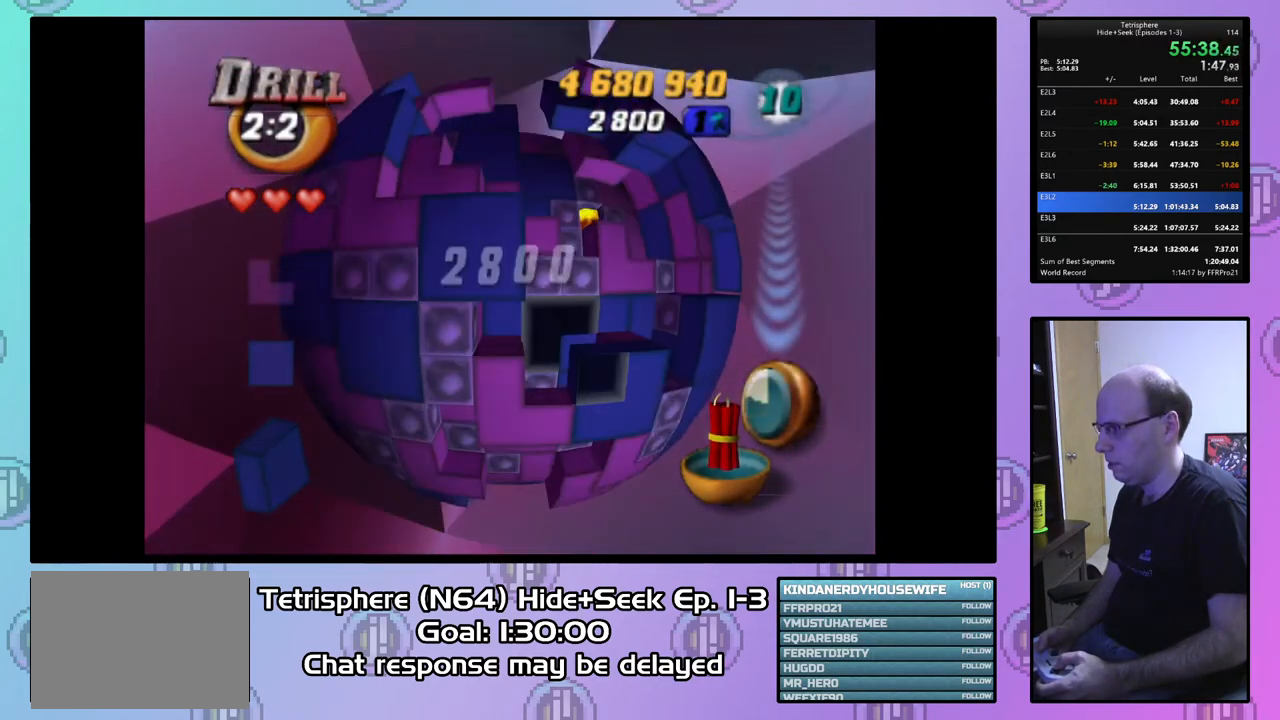
{"buttons": ["SQUARE", "DPAD_LEFT"], "right_stick": "center", "events": [[100, "DPAD_DOWN", "up"], [133, "DPAD_RIGHT", "up"], [367, "SQUARE", "down"], [500, "DPAD_LEFT", "down"]]}
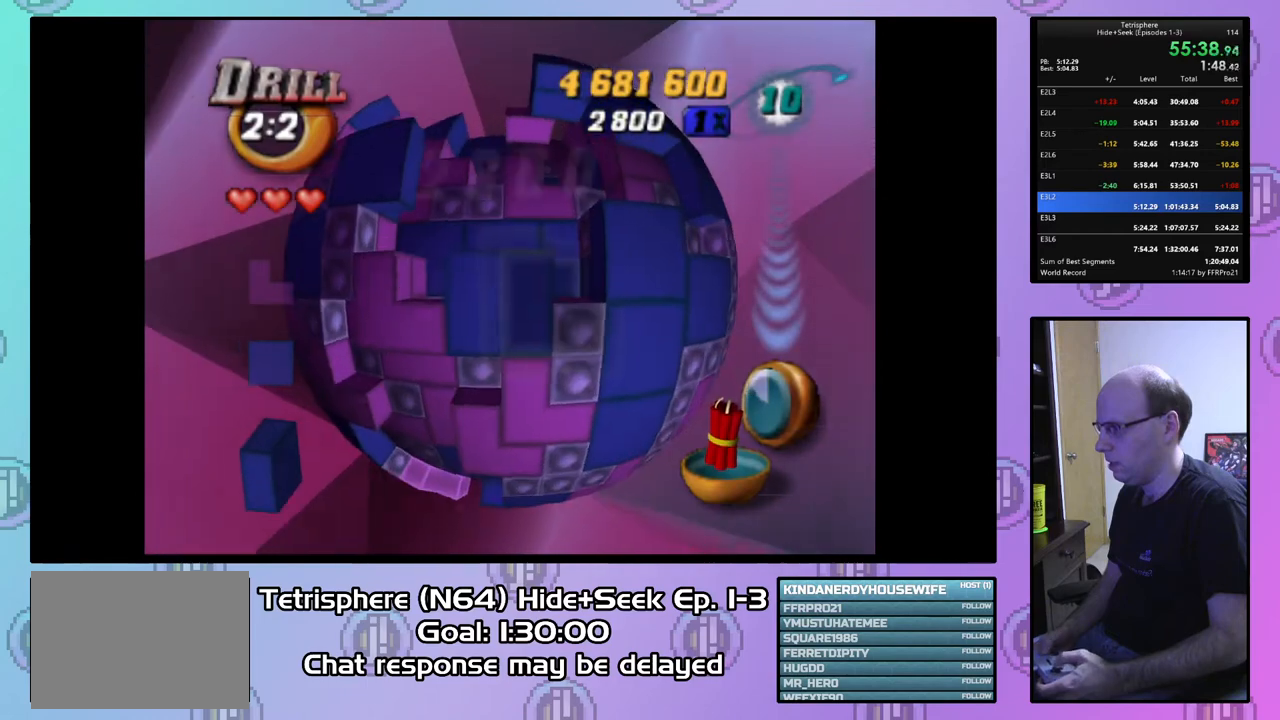
{"buttons": ["SQUARE", "DPAD_UP"], "right_stick": "center", "events": [[67, "DPAD_LEFT", "up"], [67, "SQUARE", "up"], [133, "SQUARE", "down"], [200, "DPAD_UP", "down"]]}
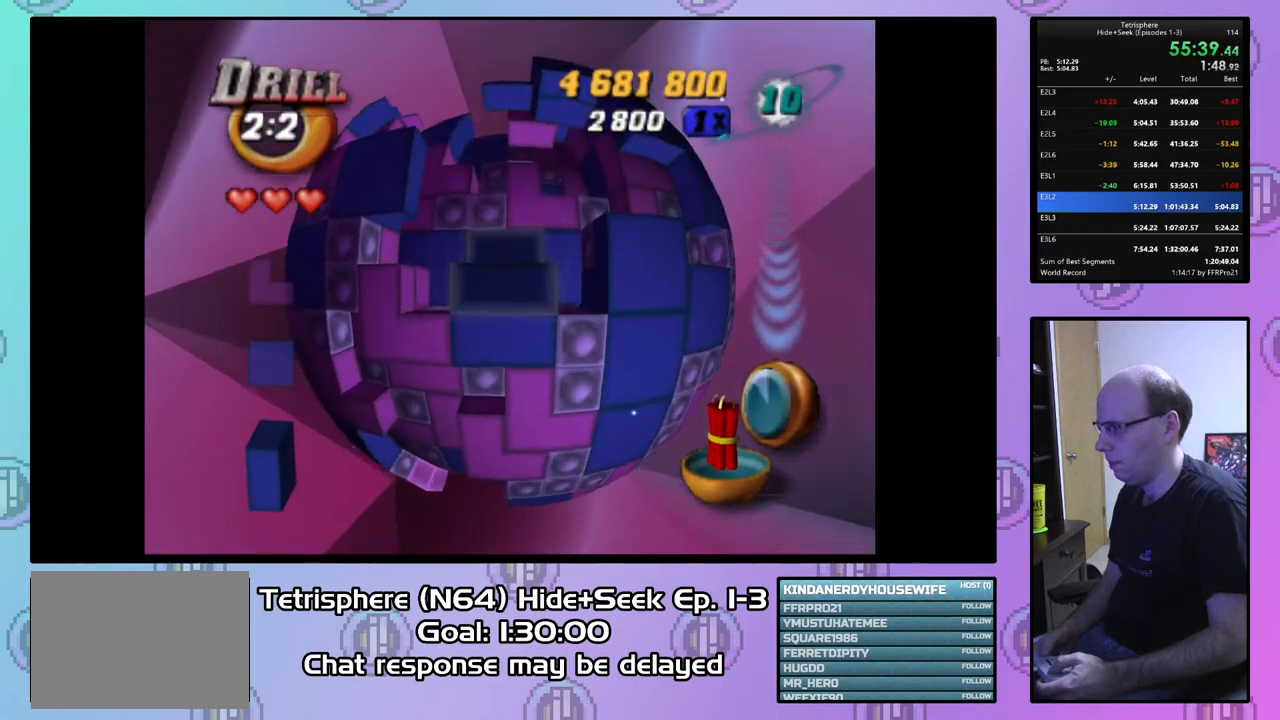
{"buttons": [], "right_stick": "center", "events": [[433, "DPAD_UP", "up"], [467, "SQUARE", "up"]]}
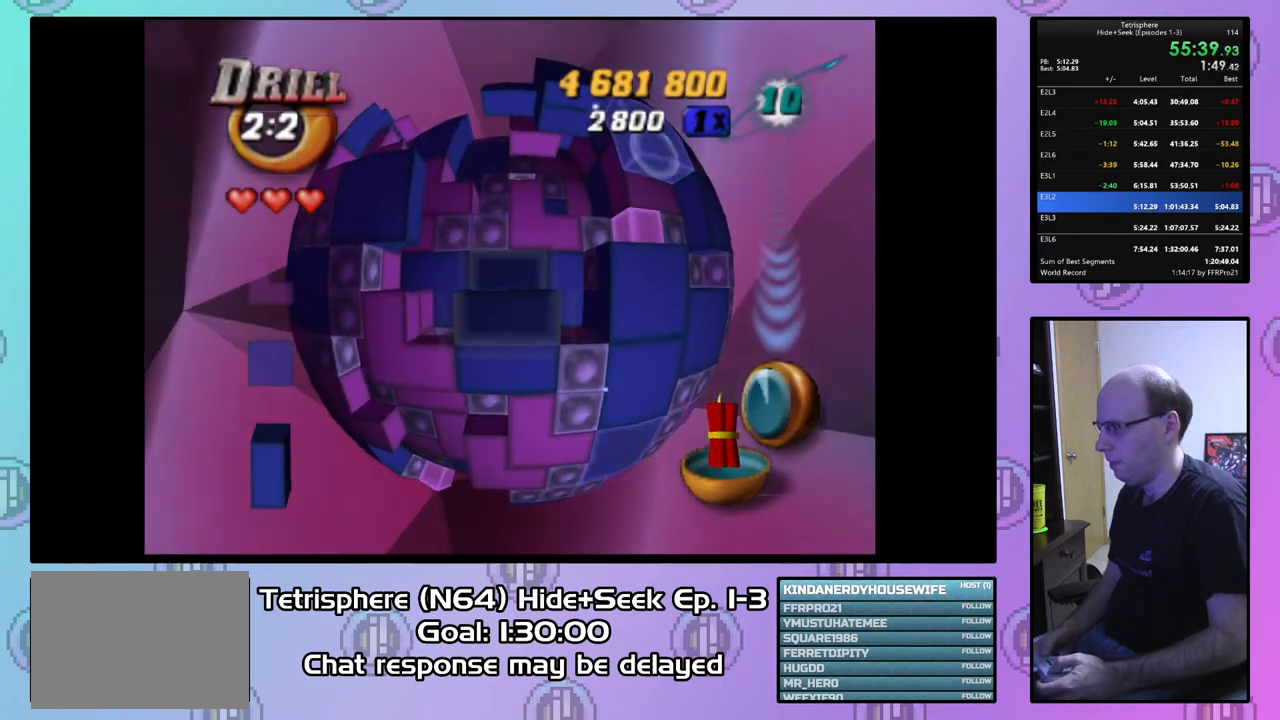
{"buttons": ["DPAD_RIGHT"], "right_stick": "center", "events": [[100, "DPAD_RIGHT", "down"], [367, "DPAD_RIGHT", "up"], [467, "DPAD_RIGHT", "down"]]}
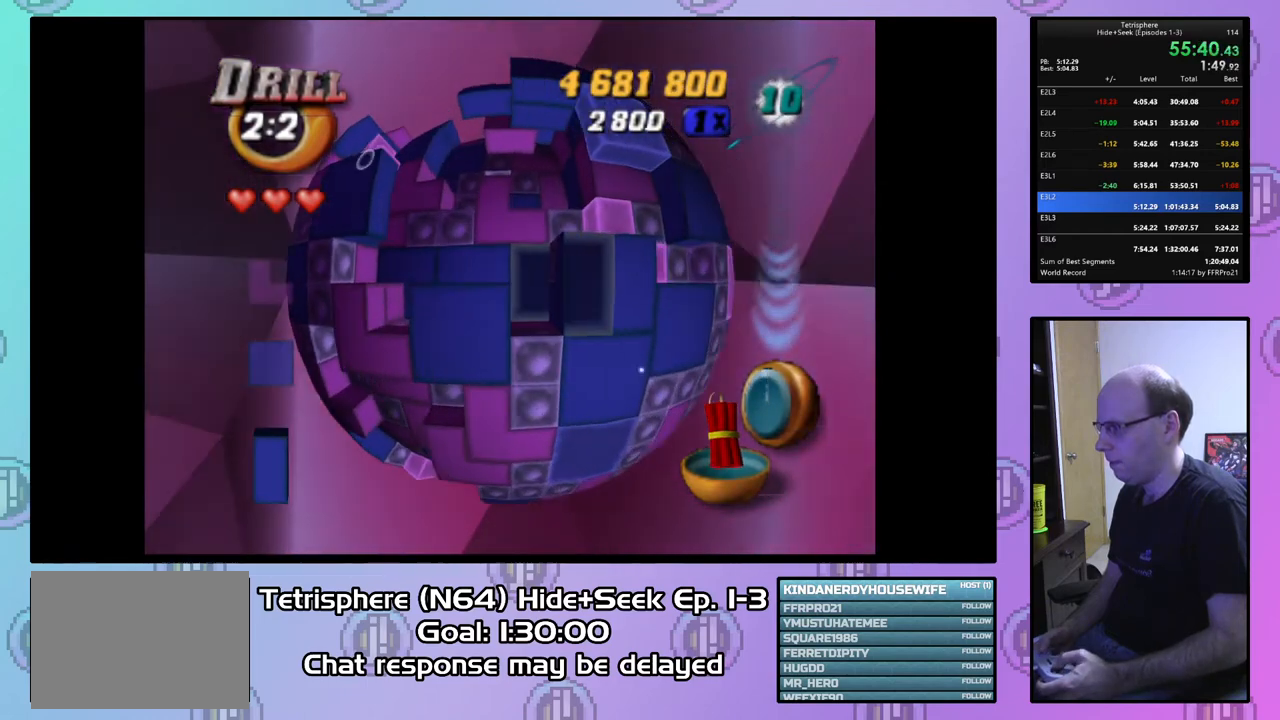
{"buttons": ["DPAD_LEFT"], "right_stick": "center", "events": [[33, "DPAD_RIGHT", "up"], [133, "DPAD_RIGHT", "down"], [200, "DPAD_RIGHT", "up"], [500, "DPAD_LEFT", "down"]]}
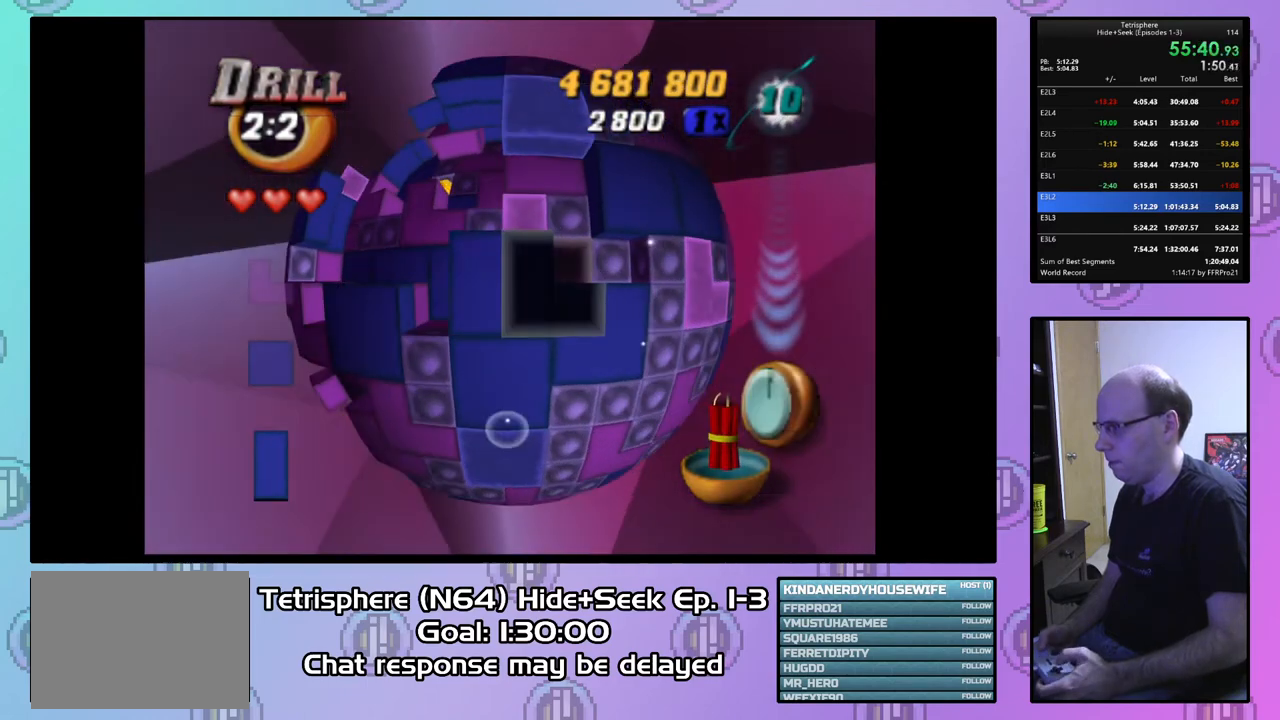
{"buttons": ["DPAD_DOWN", "DPAD_RIGHT"], "right_stick": "center", "events": [[100, "CIRCLE", "down"], [100, "DPAD_LEFT", "up"], [200, "CIRCLE", "up"], [200, "DPAD_RIGHT", "down"], [233, "DPAD_DOWN", "down"]]}
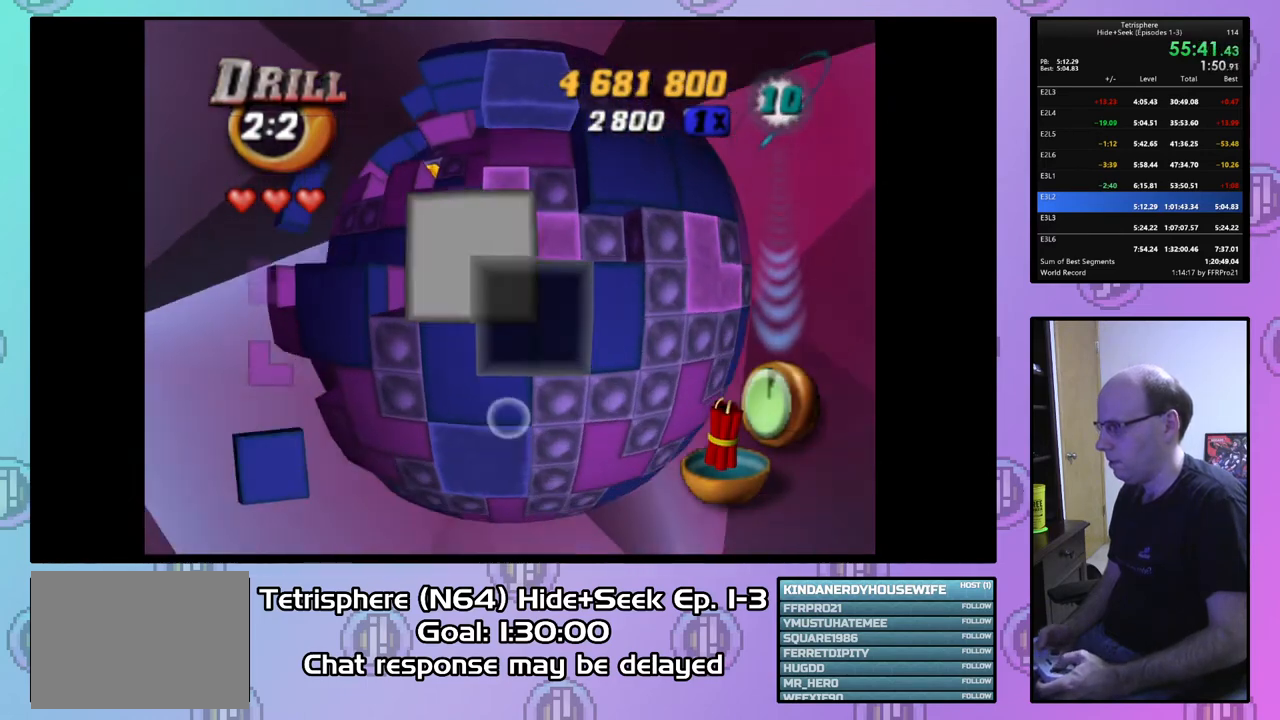
{"buttons": ["DPAD_DOWN"], "right_stick": "center", "events": [[400, "DPAD_RIGHT", "up"]]}
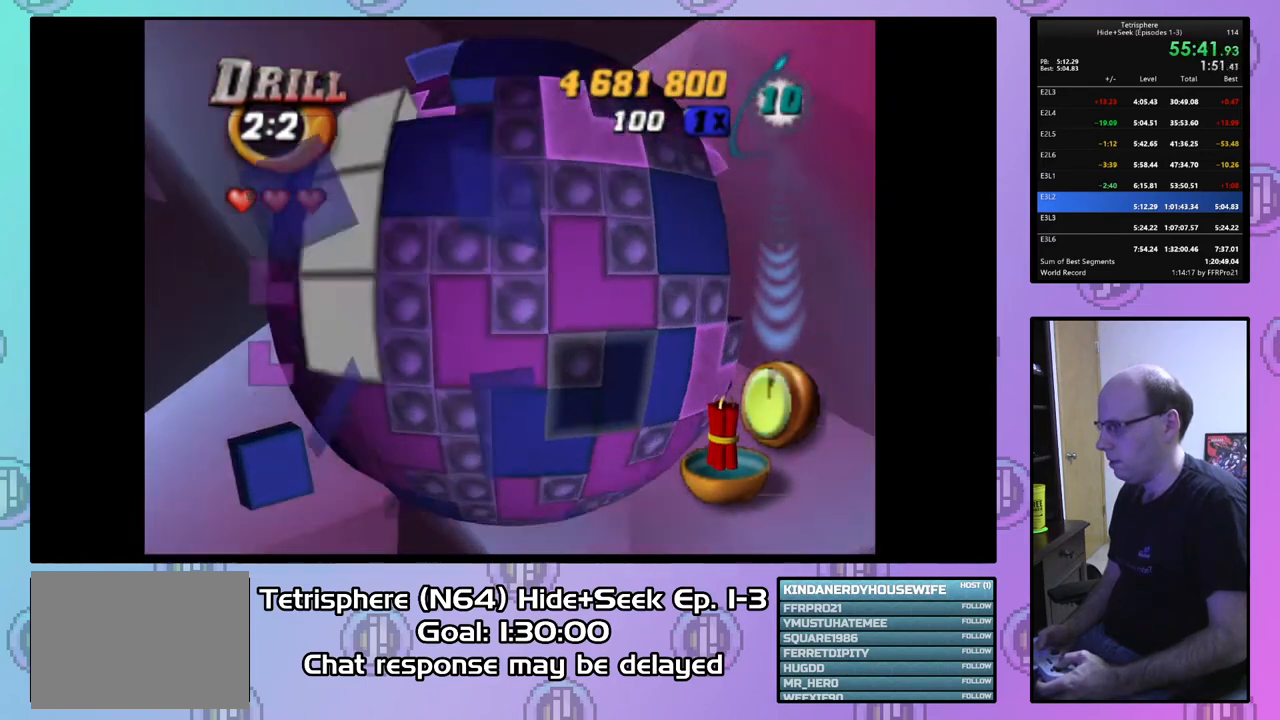
{"buttons": ["DPAD_DOWN"], "right_stick": "center", "events": []}
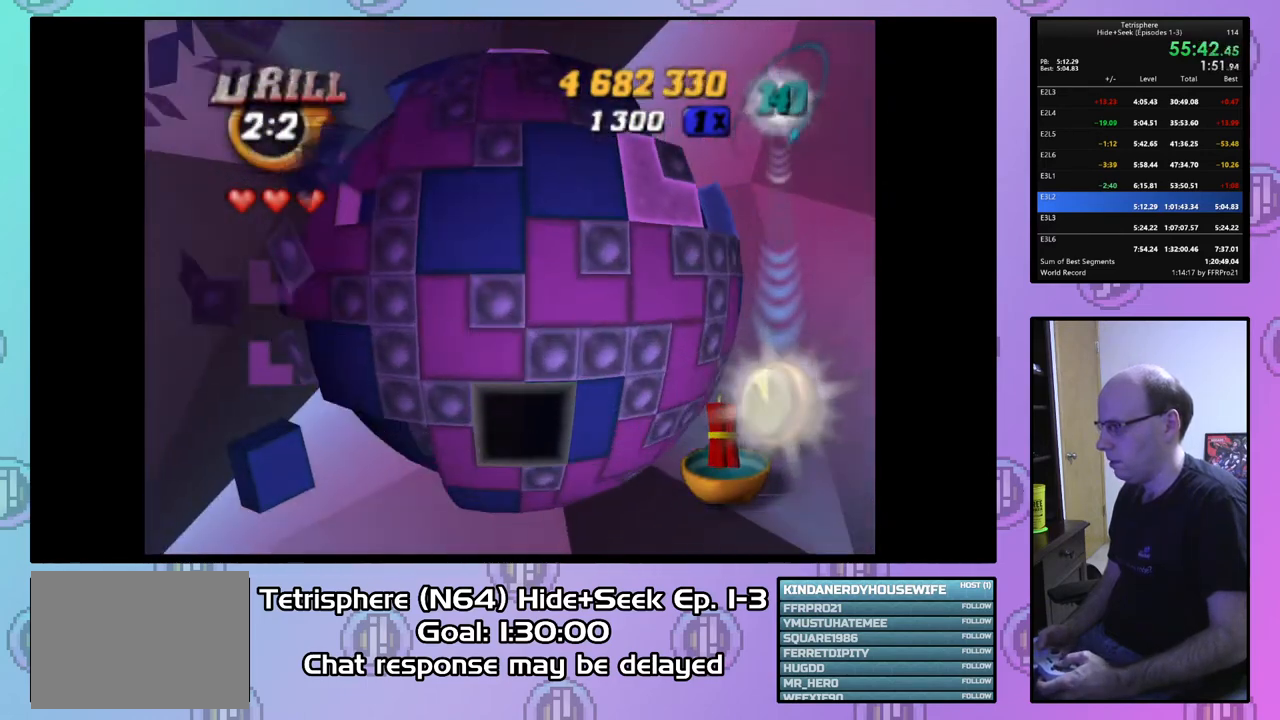
{"buttons": ["DPAD_DOWN", "DPAD_RIGHT"], "right_stick": "center", "events": [[100, "DPAD_RIGHT", "down"], [167, "DPAD_RIGHT", "up"], [433, "DPAD_RIGHT", "down"]]}
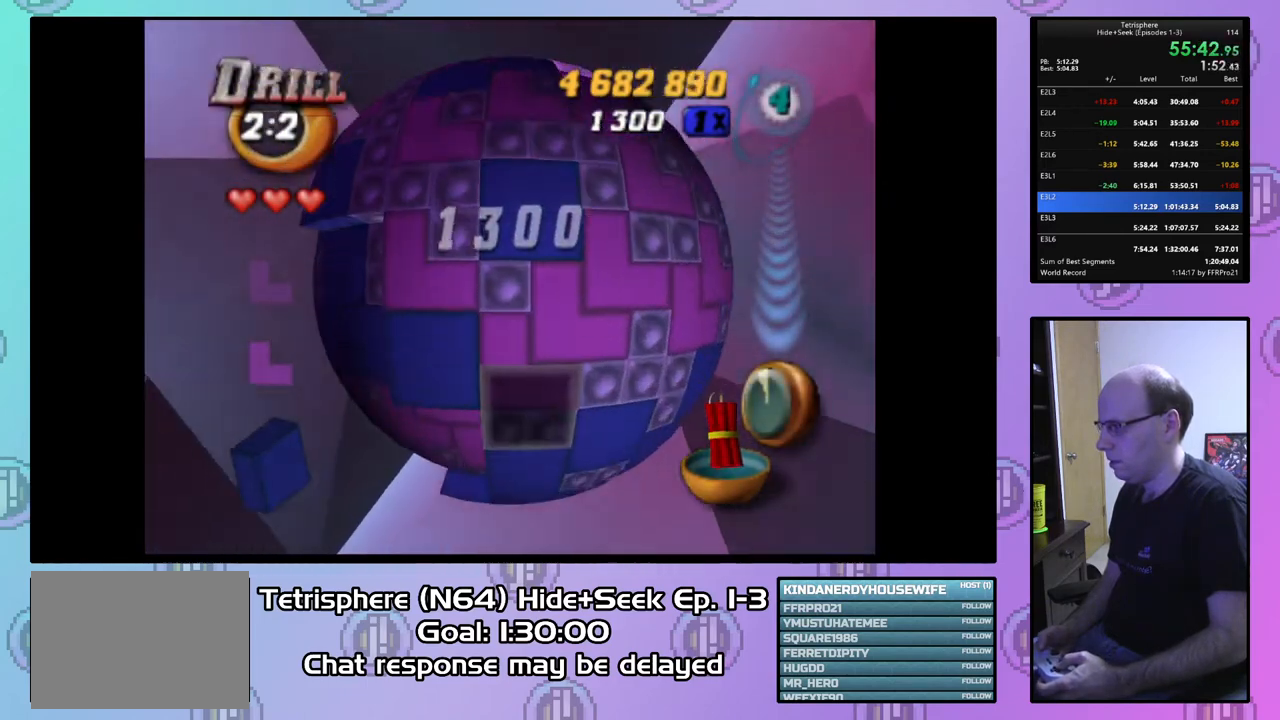
{"buttons": [], "right_stick": "center", "events": [[133, "DPAD_RIGHT", "up"], [167, "DPAD_DOWN", "up"], [333, "DPAD_RIGHT", "down"], [367, "DPAD_RIGHT", "up"]]}
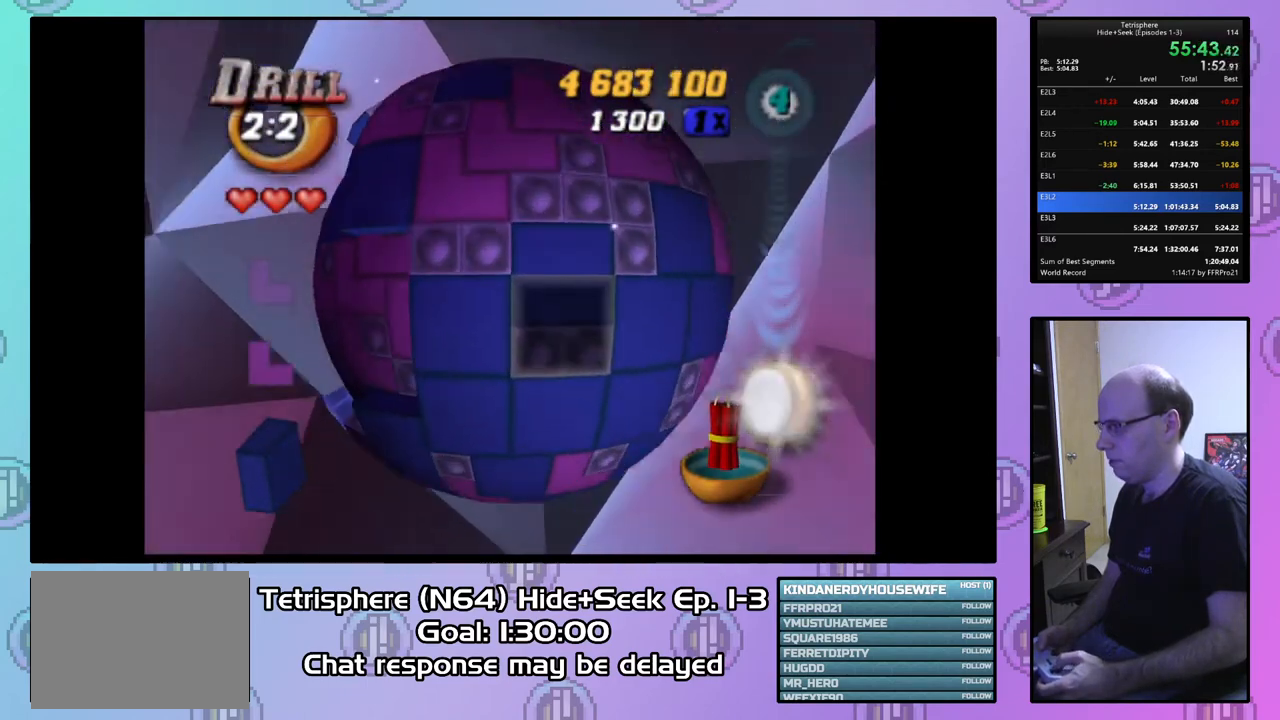
{"buttons": ["SQUARE", "DPAD_DOWN"], "right_stick": "center", "events": [[33, "DPAD_UP", "down"], [133, "DPAD_UP", "up"], [333, "SQUARE", "down"], [400, "DPAD_DOWN", "down"]]}
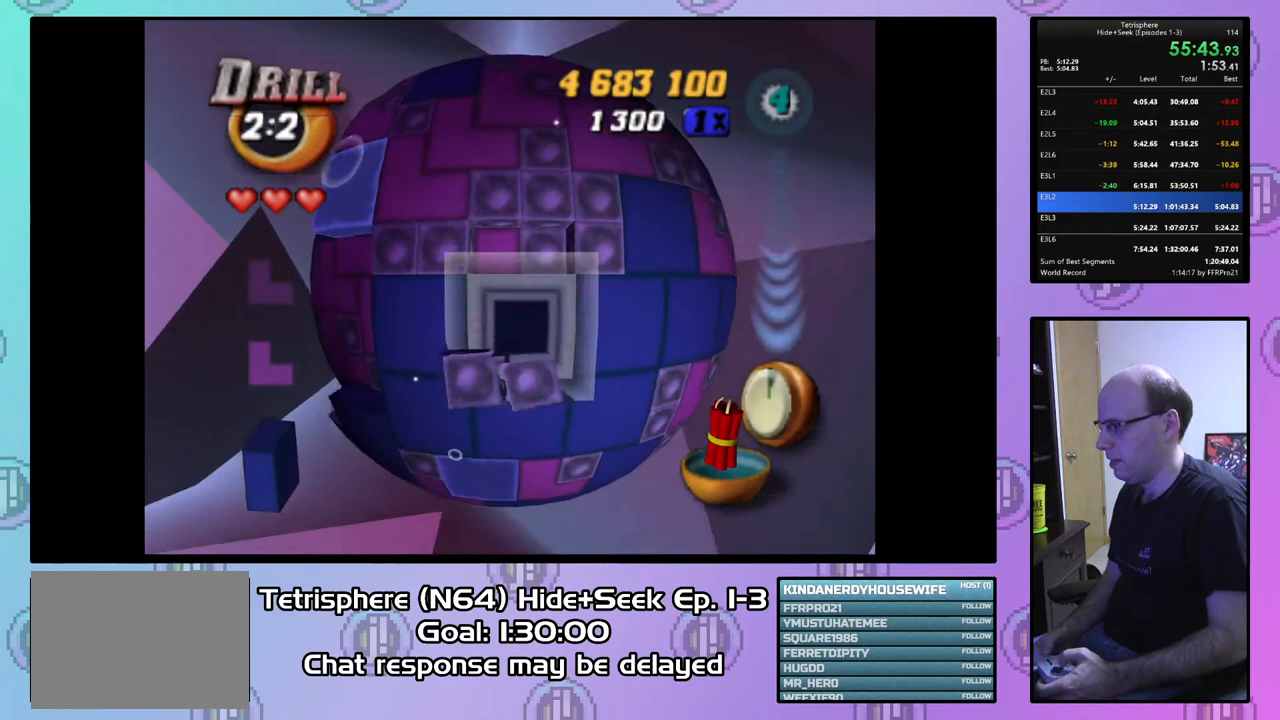
{"buttons": ["DPAD_UP", "DPAD_RIGHT"], "right_stick": "center", "events": [[33, "DPAD_DOWN", "up"], [133, "SQUARE", "up"], [200, "CIRCLE", "down"], [300, "DPAD_UP", "down"], [333, "CIRCLE", "up"], [333, "DPAD_RIGHT", "down"]]}
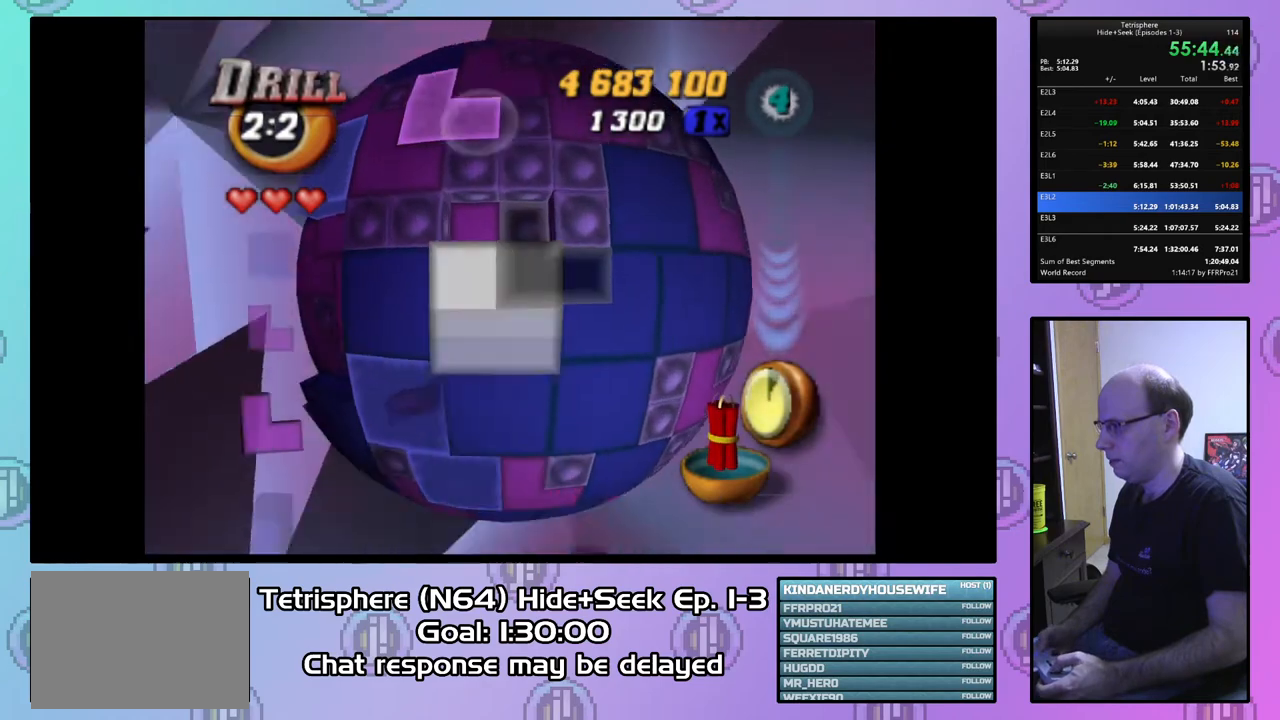
{"buttons": [], "right_stick": "center", "events": [[200, "DPAD_RIGHT", "up"], [333, "DPAD_UP", "up"]]}